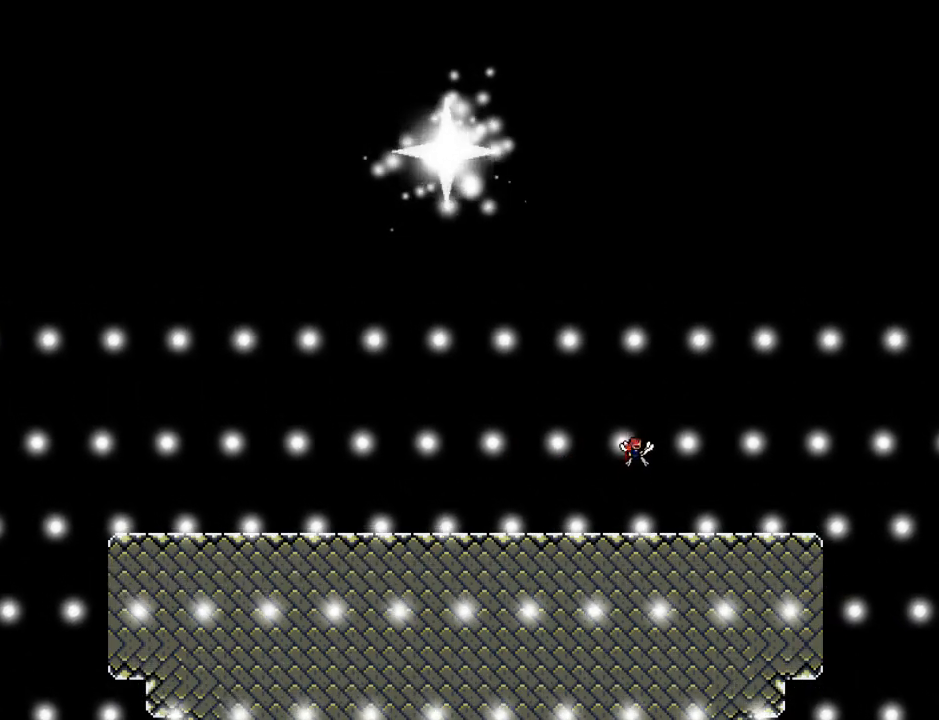
Gameplay with keyboard; each line is a JSON object with the keys held at the frame after it. "events" lists presses ("down") and releases ("up") of "down", "left", "r", "right", "up" and "z" between this image and that frame as [ms after this image, input, new state], when the widget could be followed in between. No other keys are recorded. Mouse input is not recorded. Not read: other_keys.
{"keys": [], "events": [[200, "right", "up"], [280, "right", "down"], [420, "right", "up"]]}
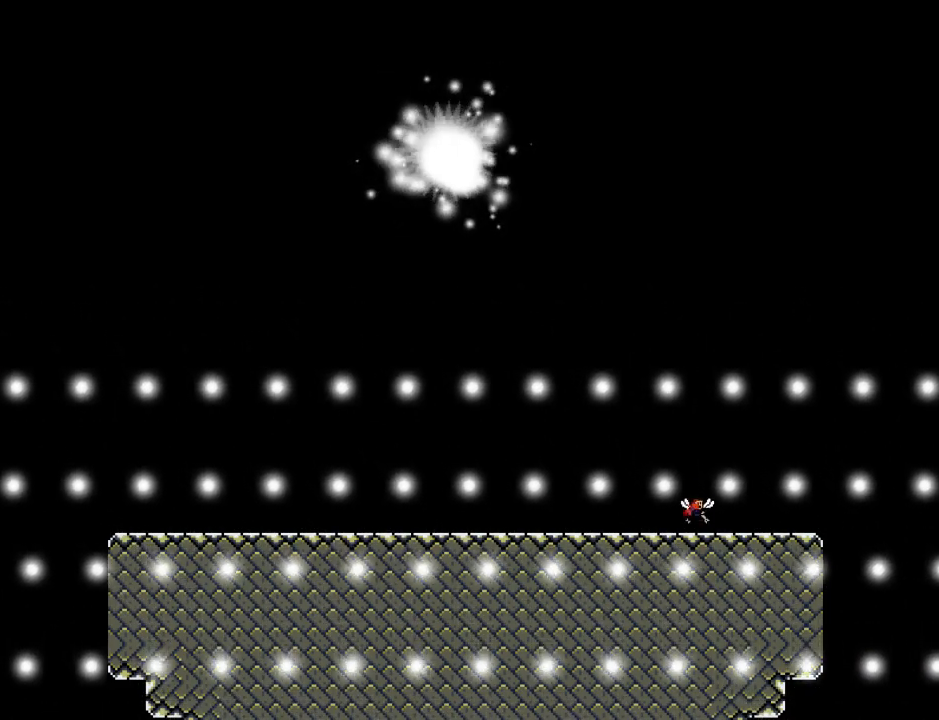
{"keys": [], "events": [[80, "right", "down"], [140, "right", "up"], [260, "left", "down"], [340, "left", "up"]]}
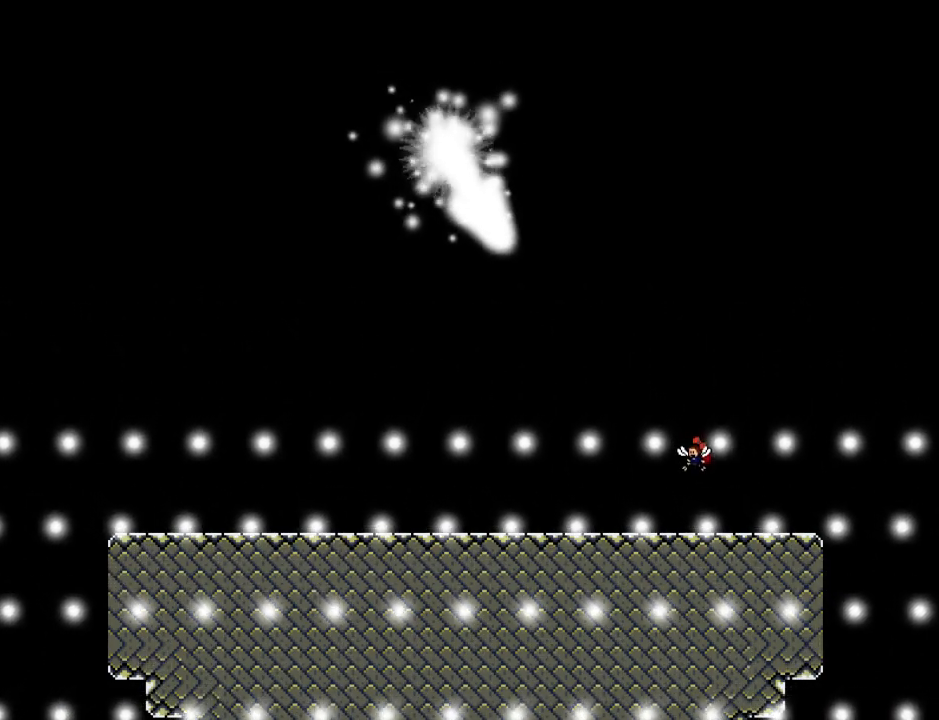
{"keys": [], "events": [[60, "left", "down"], [120, "left", "up"], [220, "z", "down"], [280, "right", "down"], [280, "z", "up"], [360, "z", "down"], [440, "right", "up"], [460, "z", "up"]]}
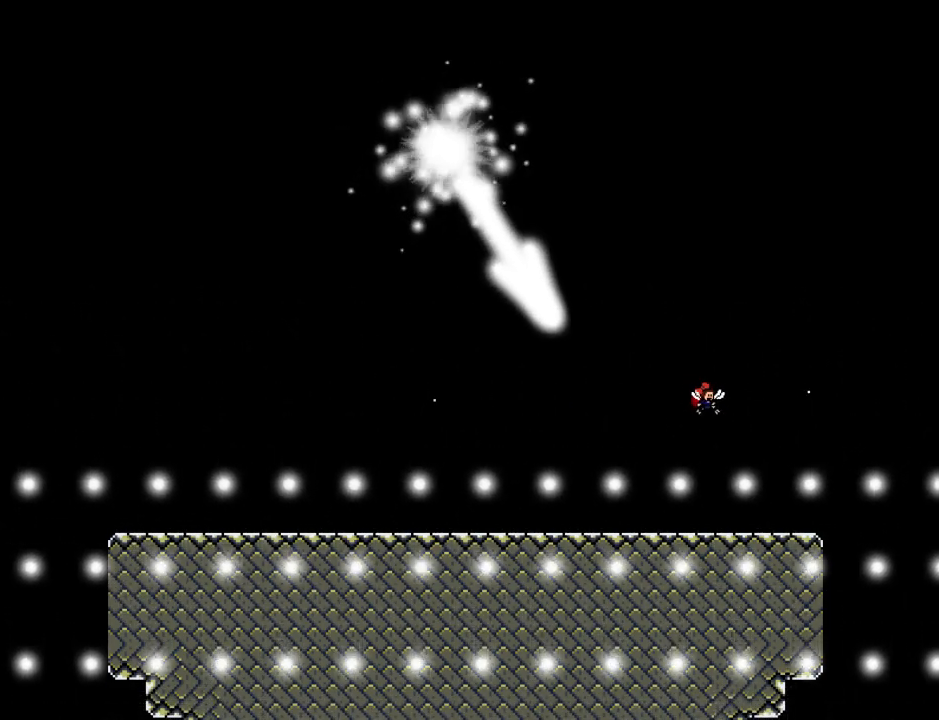
{"keys": ["right"], "events": [[80, "left", "down"], [180, "left", "up"], [260, "left", "down"], [360, "left", "up"], [440, "right", "down"]]}
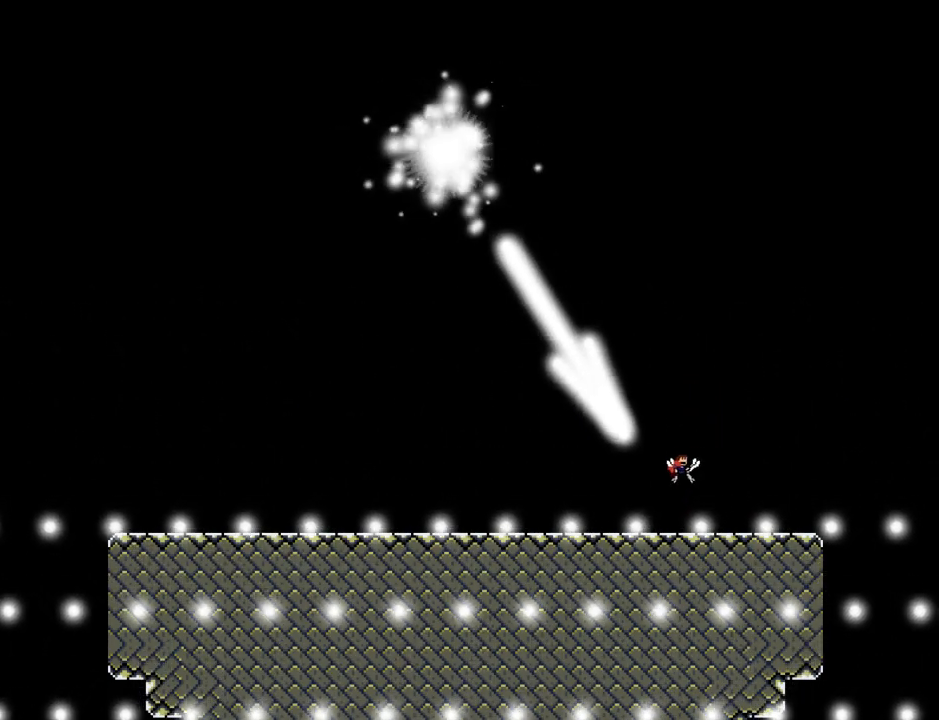
{"keys": ["right", "z"], "events": [[140, "z", "down"], [220, "z", "up"], [280, "z", "down"], [380, "z", "up"], [460, "z", "down"]]}
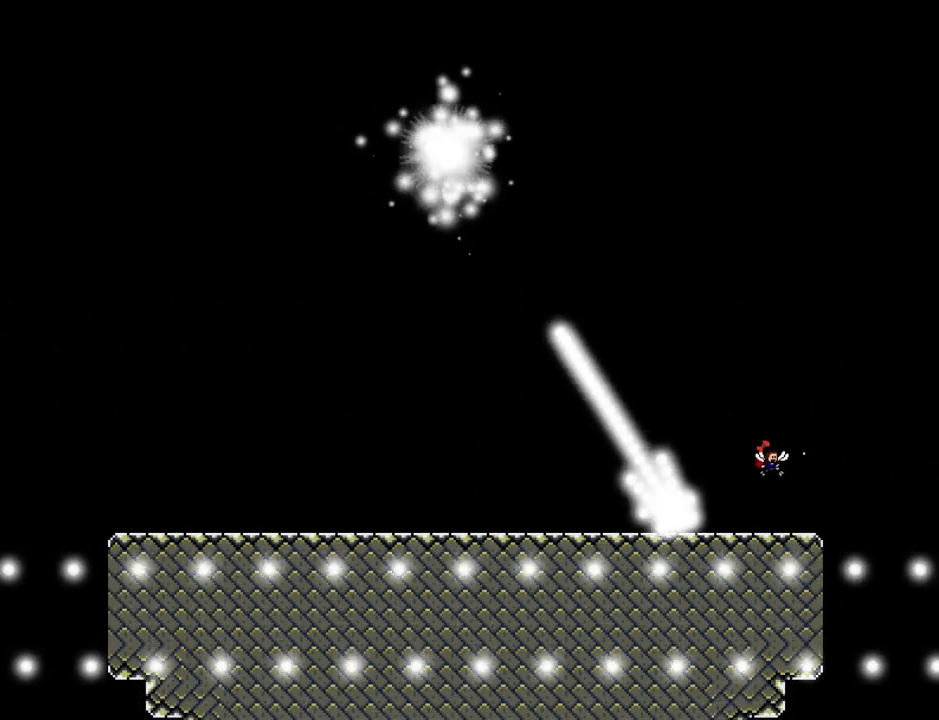
{"keys": ["right"], "events": [[40, "z", "up"], [80, "right", "up"], [200, "right", "down"]]}
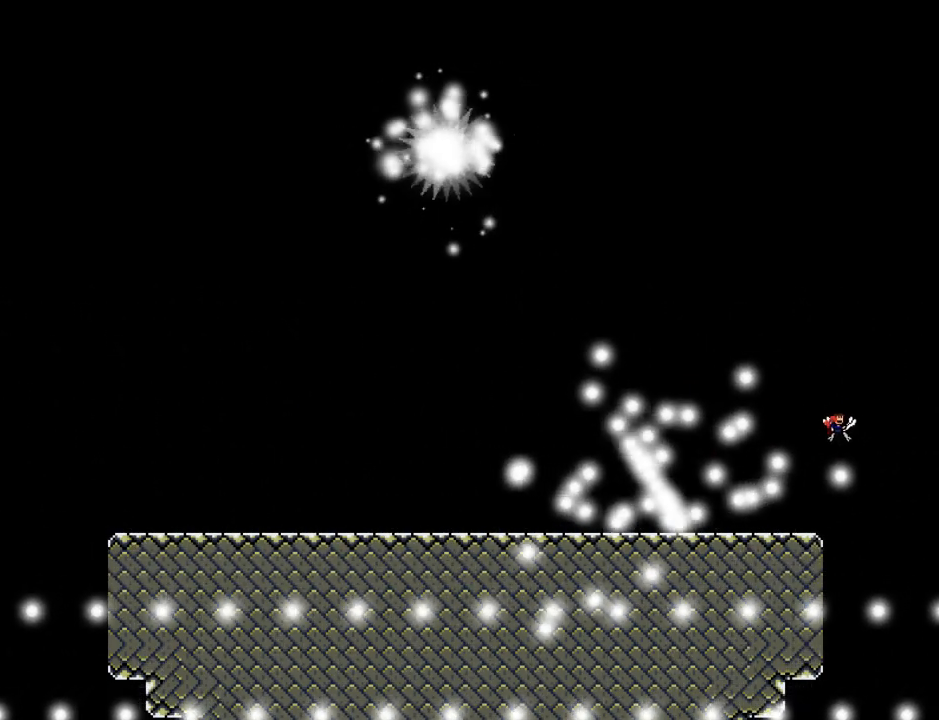
{"keys": ["right"], "events": [[140, "right", "up"], [180, "right", "down"]]}
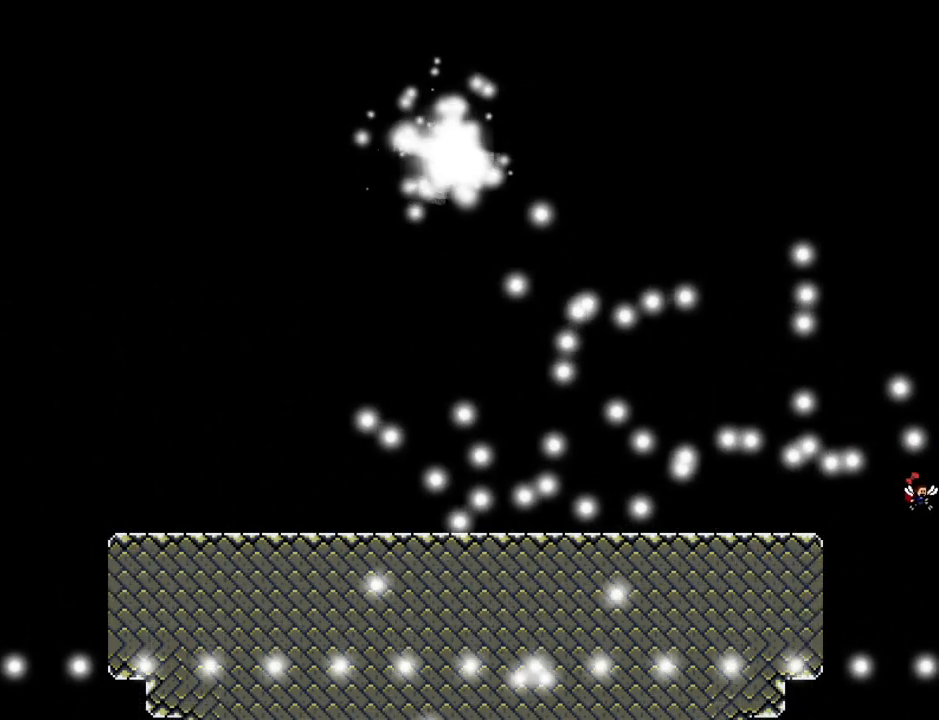
{"keys": ["left"], "events": [[20, "left", "down"], [20, "right", "up"], [440, "z", "down"], [500, "z", "up"]]}
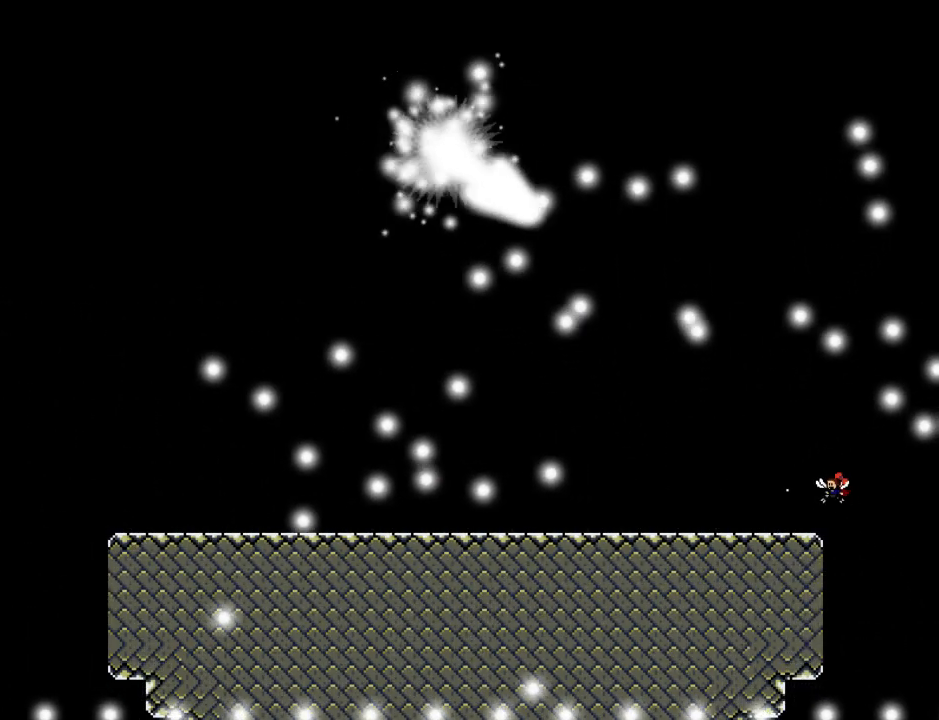
{"keys": ["down", "left"], "events": [[60, "z", "down"], [140, "down", "down"], [160, "z", "up"], [420, "z", "down"], [500, "z", "up"]]}
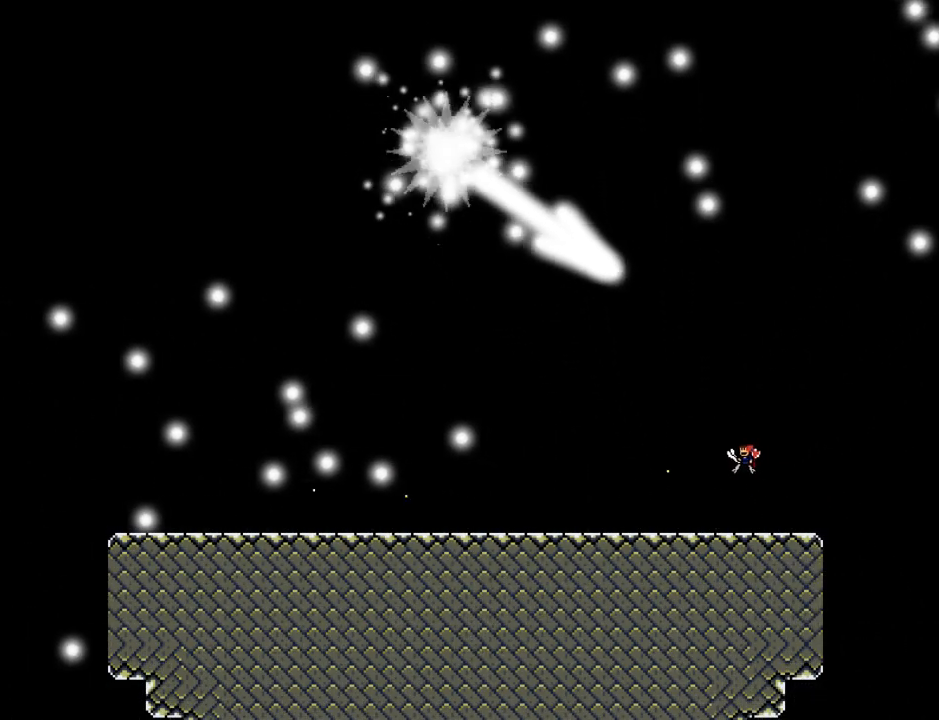
{"keys": ["down", "right"], "events": [[60, "z", "down"], [180, "z", "up"], [460, "right", "down"], [480, "left", "up"]]}
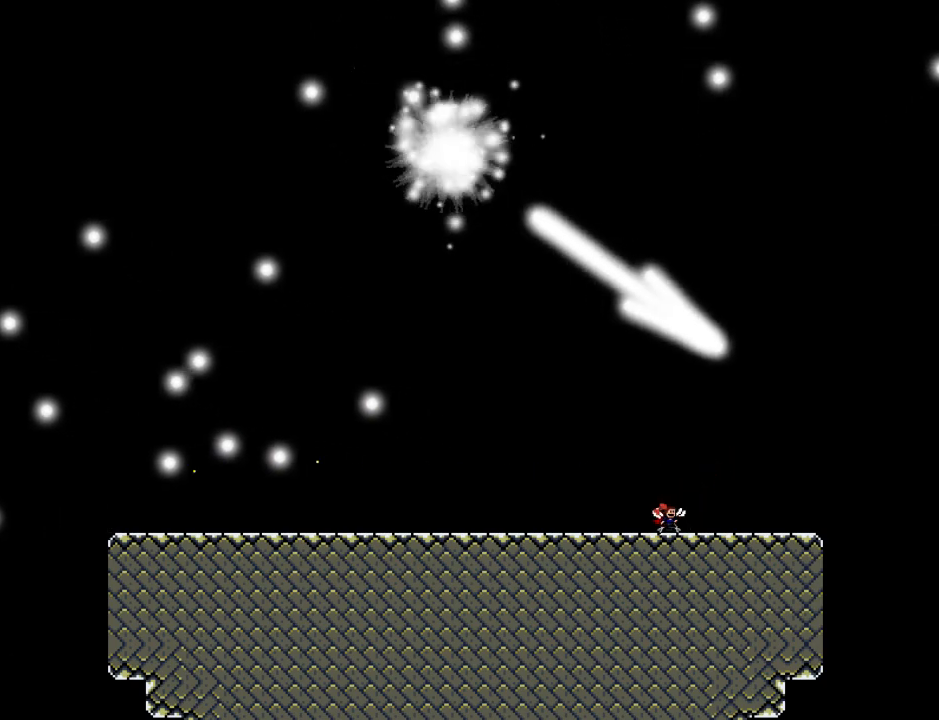
{"keys": ["down", "right"], "events": []}
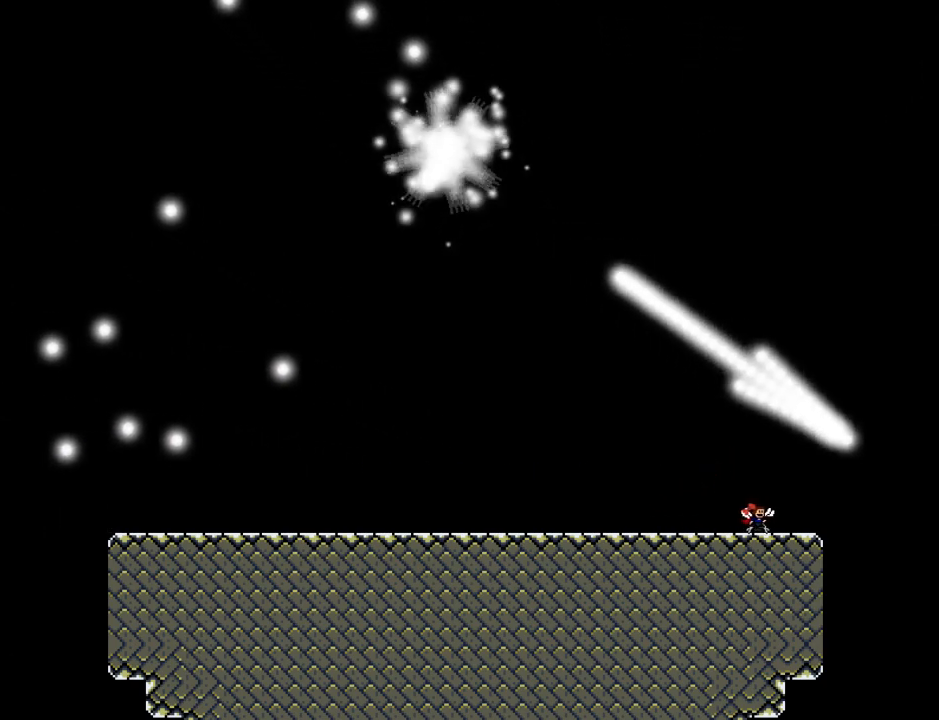
{"keys": ["left"], "events": [[20, "down", "up"], [20, "left", "down"], [60, "right", "up"], [100, "left", "up"], [200, "left", "down"], [260, "left", "up"], [320, "left", "down"]]}
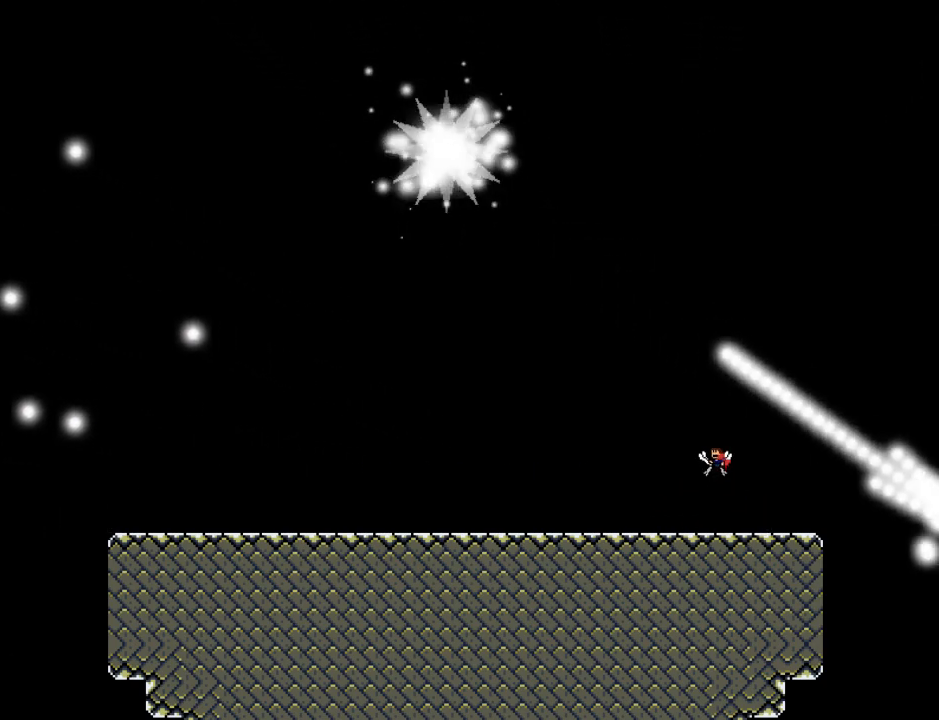
{"keys": ["left"], "events": [[120, "left", "up"], [140, "right", "down"], [360, "right", "up"], [380, "left", "down"]]}
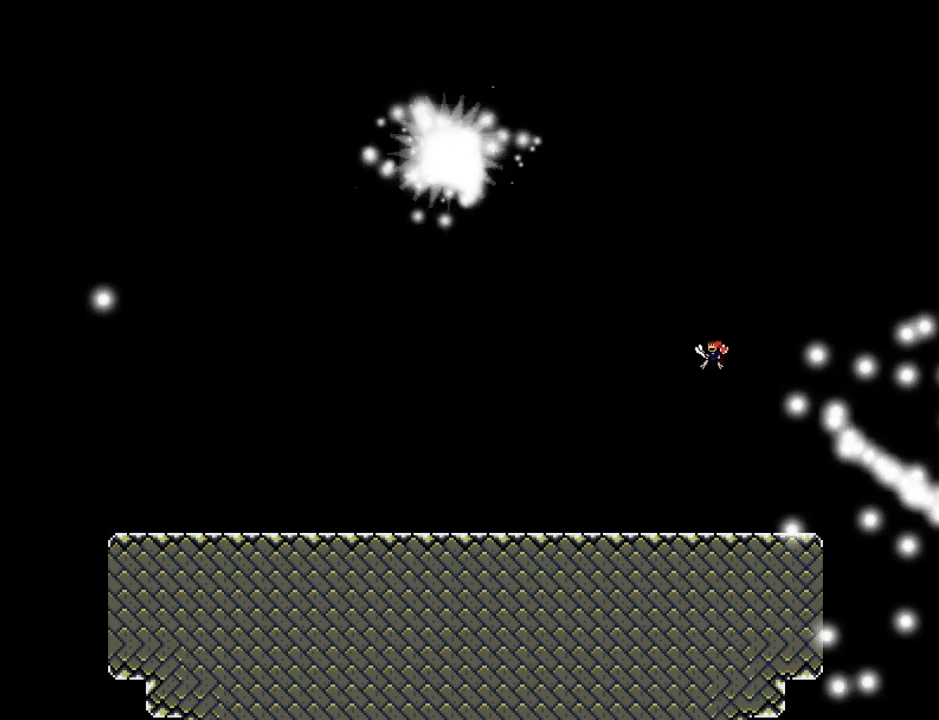
{"keys": ["left"], "events": [[40, "z", "down"], [120, "right", "down"], [140, "z", "up"], [160, "left", "up"], [180, "right", "up"], [240, "left", "down"]]}
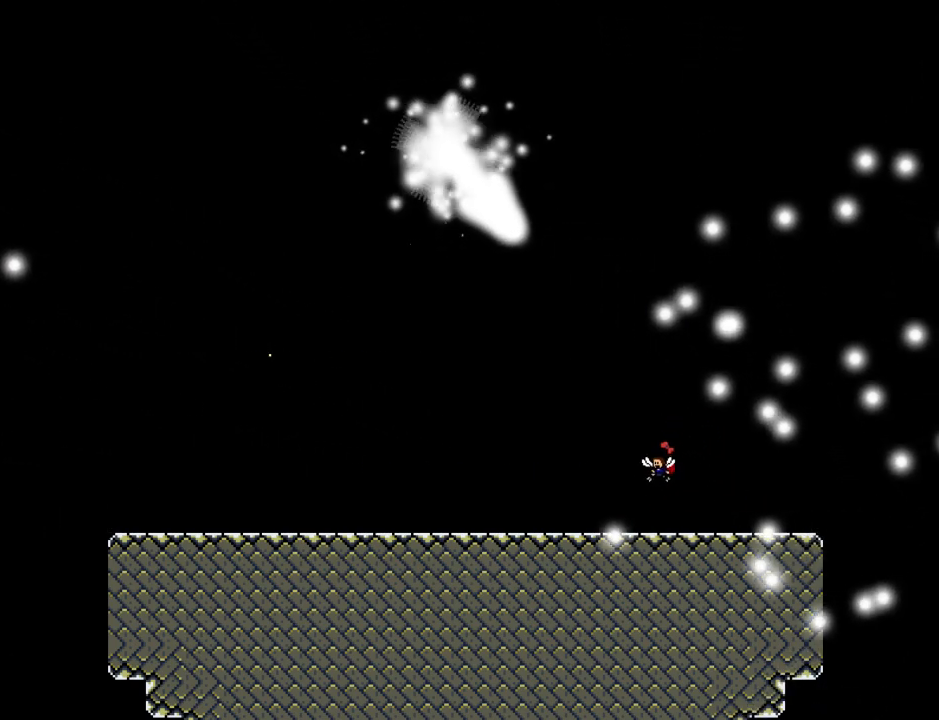
{"keys": ["right", "z"], "events": [[300, "right", "down"], [300, "z", "down"], [360, "left", "up"], [360, "z", "up"], [480, "z", "down"]]}
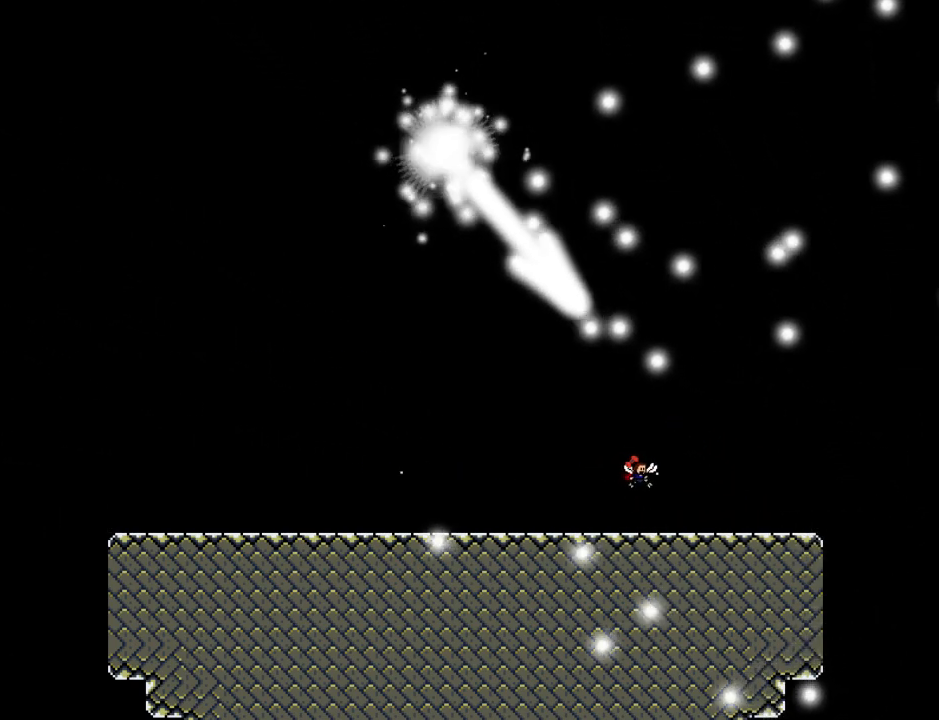
{"keys": ["left"], "events": [[80, "z", "up"], [180, "left", "down"], [180, "right", "up"], [180, "z", "down"], [280, "z", "up"], [380, "z", "down"], [460, "z", "up"]]}
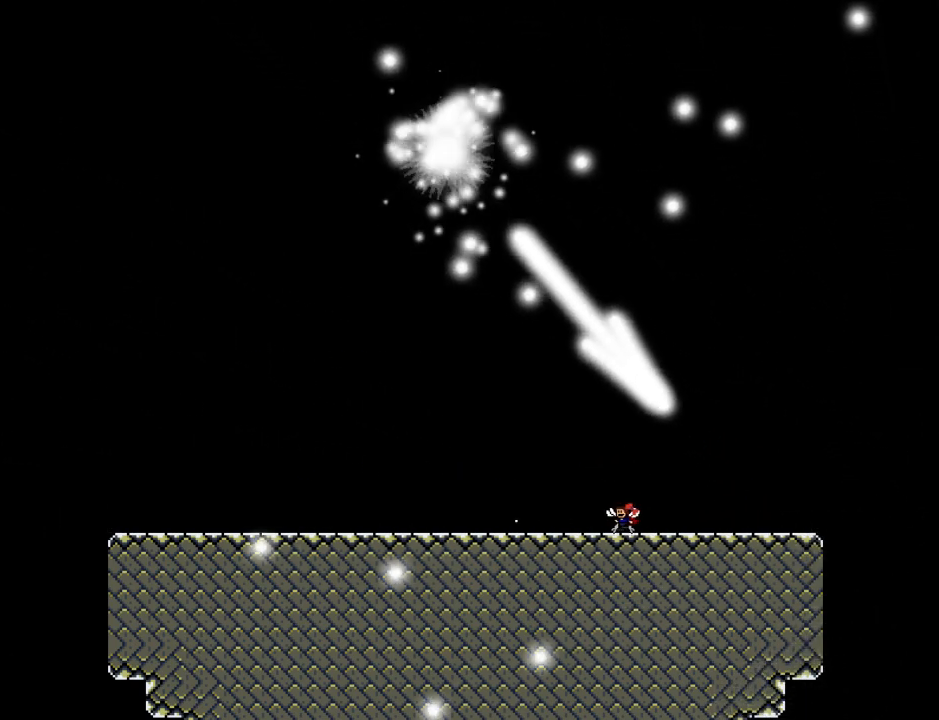
{"keys": ["left"], "events": [[60, "z", "down"], [140, "z", "up"], [240, "left", "up"], [240, "z", "down"], [320, "right", "down"], [320, "z", "up"], [420, "z", "down"], [480, "right", "up"], [500, "left", "down"], [500, "z", "up"]]}
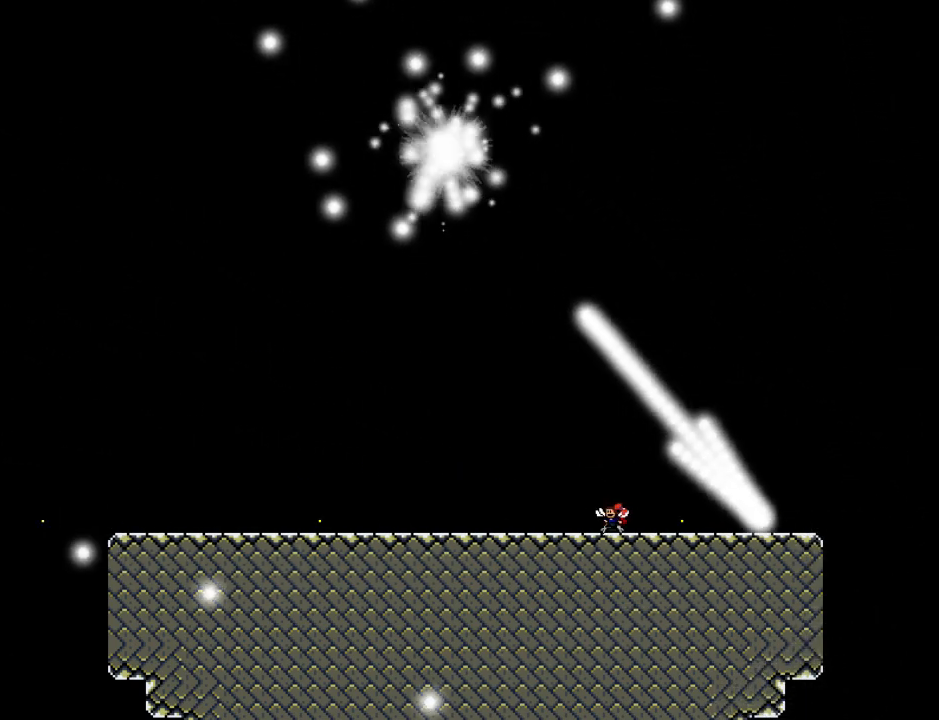
{"keys": ["left", "z"], "events": [[100, "z", "down"], [140, "left", "up"], [180, "z", "up"], [200, "left", "down"], [260, "z", "down"], [340, "z", "up"], [440, "z", "down"]]}
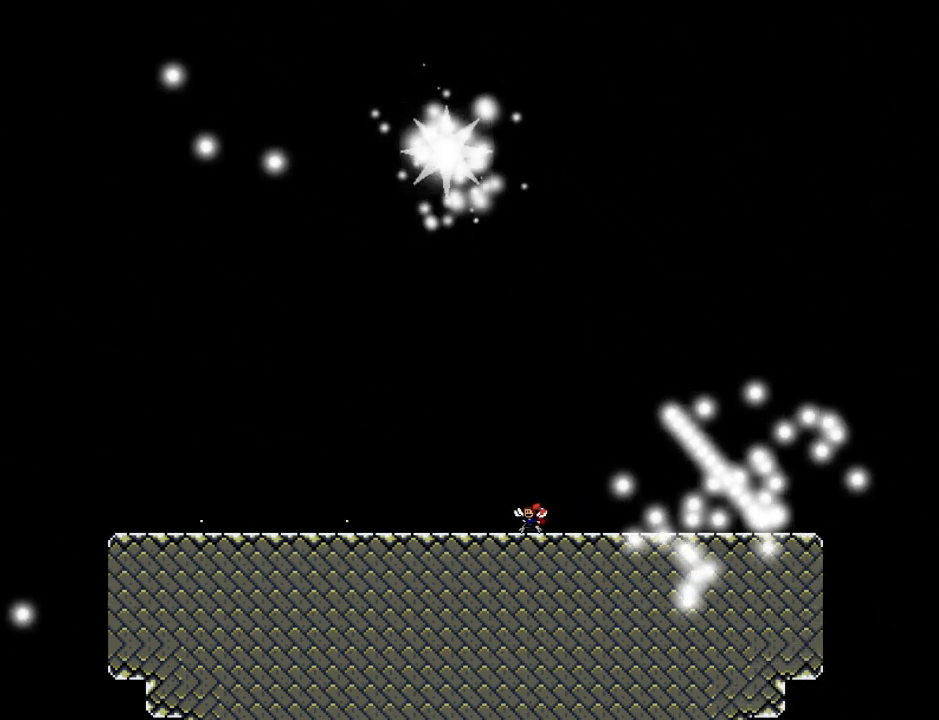
{"keys": ["left"], "events": [[20, "z", "up"]]}
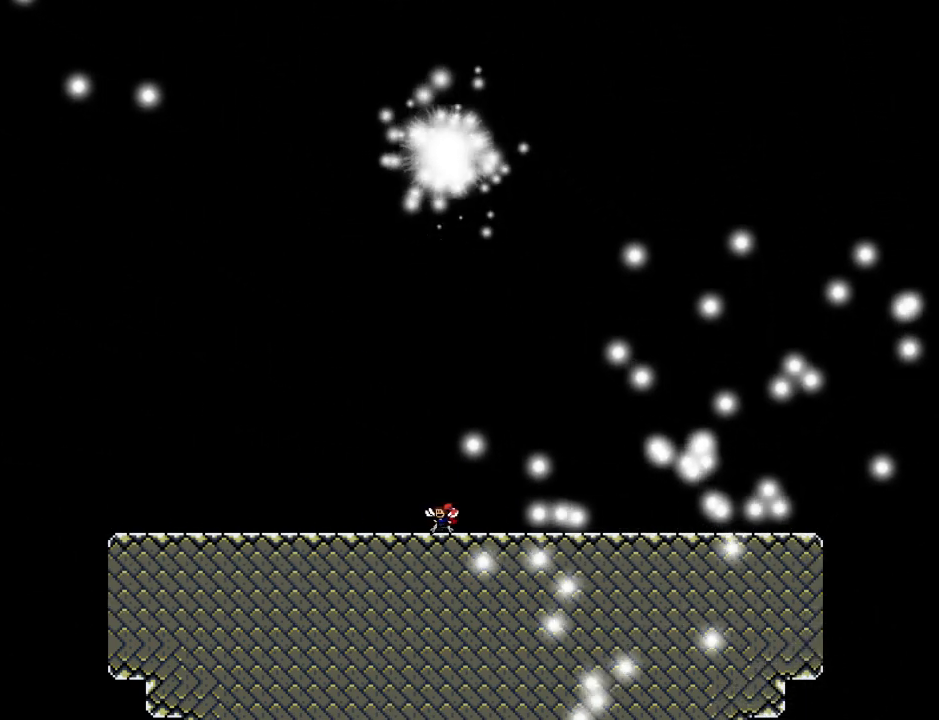
{"keys": ["right"], "events": [[460, "right", "down"], [500, "left", "up"]]}
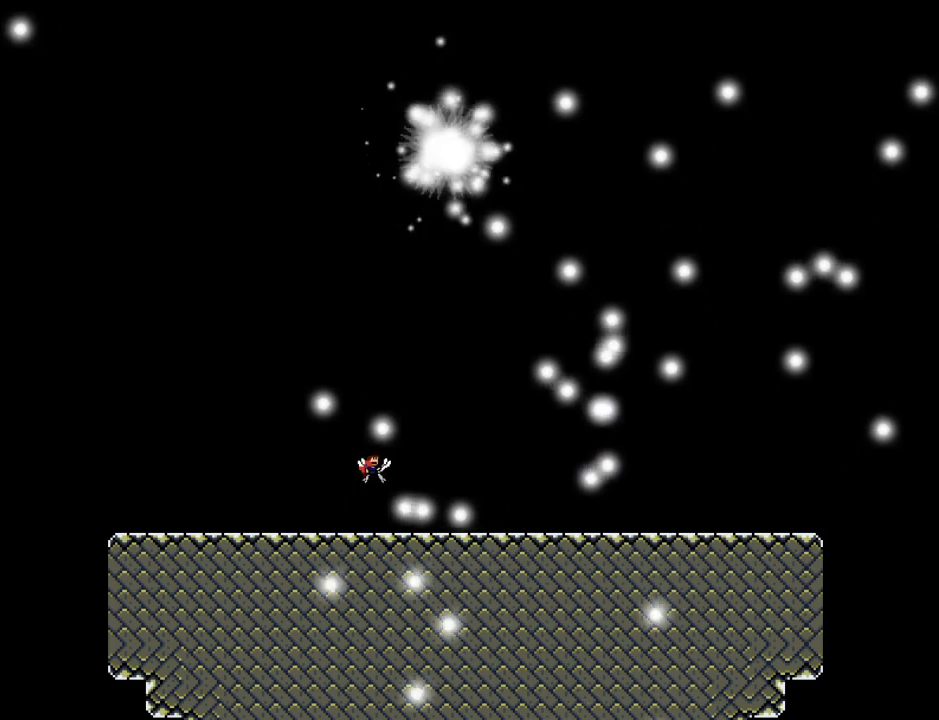
{"keys": ["right"], "events": [[260, "right", "up"], [420, "right", "down"]]}
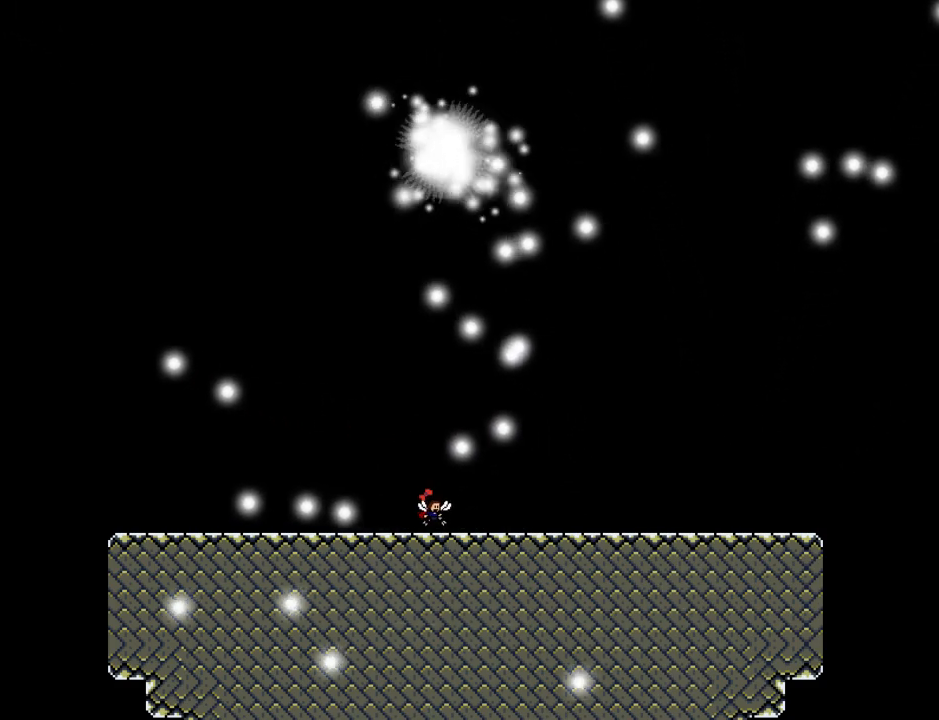
{"keys": ["down", "right"], "events": [[40, "z", "down"], [80, "down", "down"], [140, "z", "up"], [220, "z", "down"], [340, "z", "up"]]}
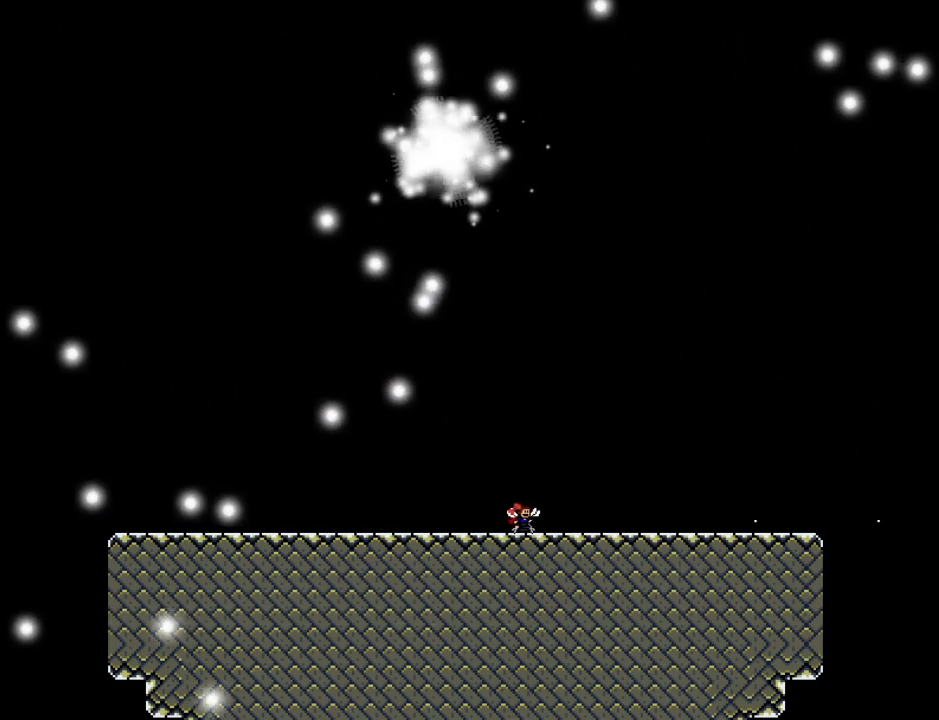
{"keys": ["down", "left"], "events": [[20, "right", "up"], [40, "left", "down"], [40, "z", "down"], [160, "z", "up"], [280, "left", "up"], [340, "z", "down"], [360, "right", "down"], [440, "z", "up"], [480, "left", "down"], [480, "right", "up"]]}
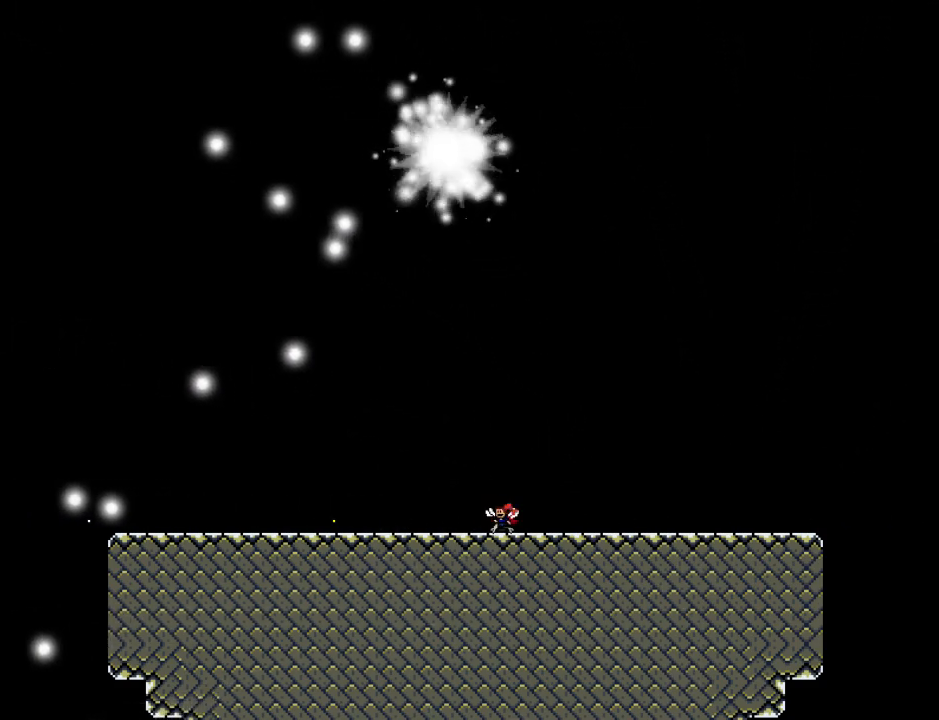
{"keys": ["down", "left", "z"], "events": [[120, "z", "down"], [200, "z", "up"], [300, "z", "down"], [380, "z", "up"], [500, "z", "down"]]}
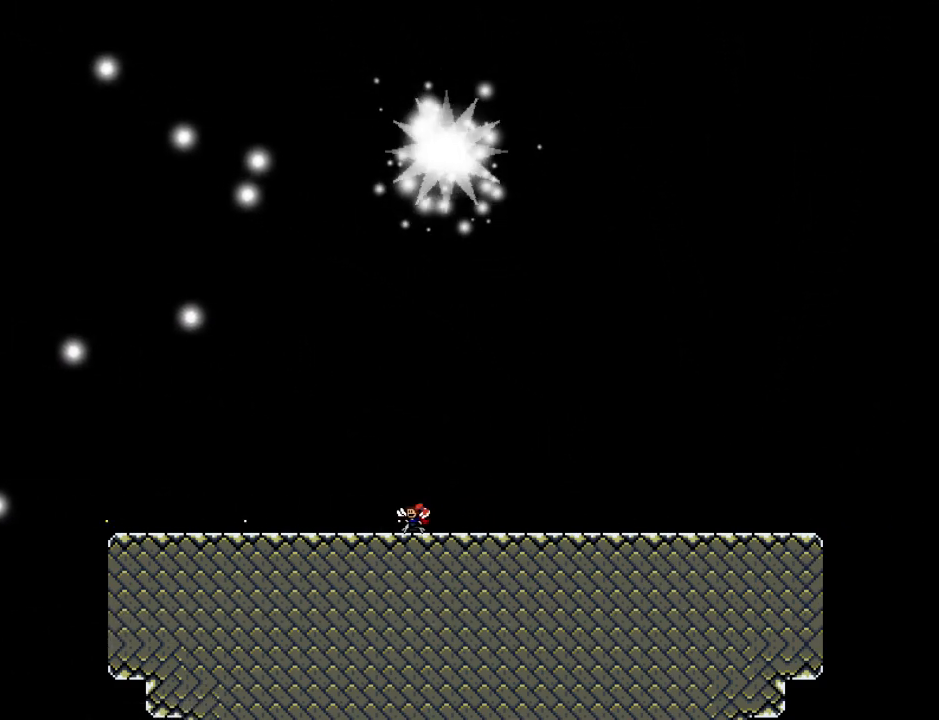
{"keys": ["right", "z"], "events": [[100, "z", "up"], [220, "z", "down"], [320, "down", "up"], [320, "z", "up"], [420, "left", "up"], [420, "z", "down"], [440, "right", "down"]]}
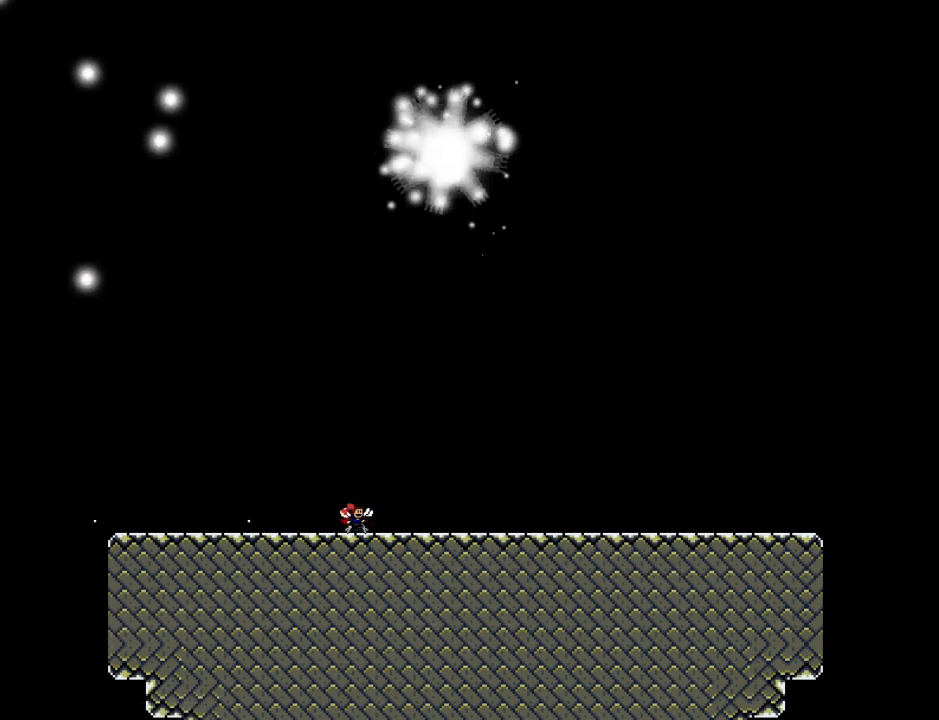
{"keys": ["left"], "events": [[20, "z", "up"], [120, "z", "down"], [220, "z", "up"], [240, "right", "up"], [280, "left", "down"], [320, "z", "down"], [400, "z", "up"]]}
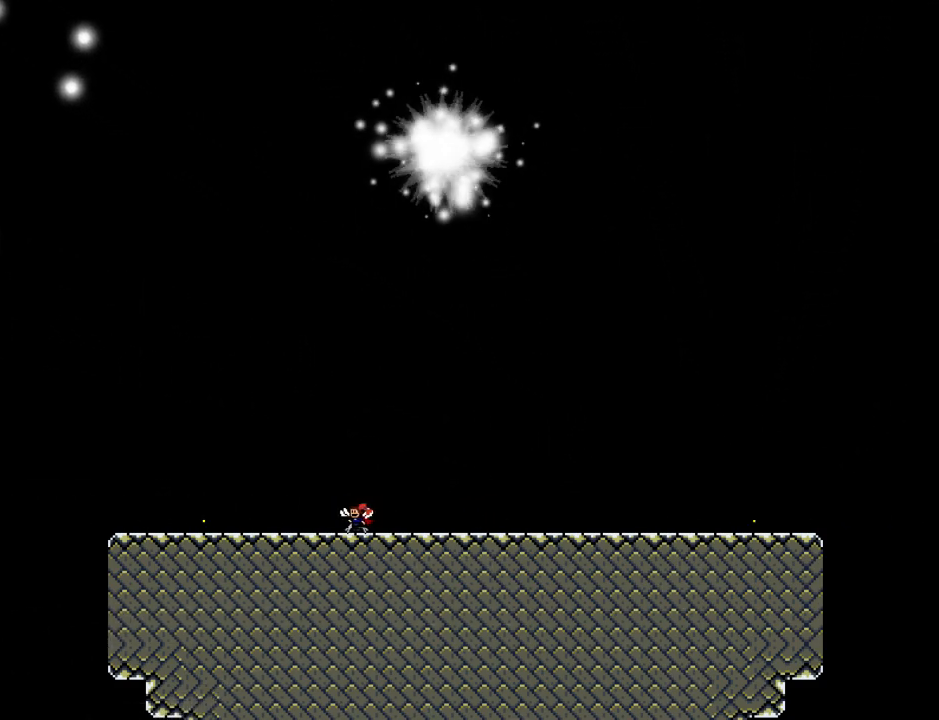
{"keys": ["left", "z"], "events": [[20, "z", "down"], [100, "left", "up"], [100, "right", "down"], [120, "z", "up"], [240, "z", "down"], [320, "right", "up"], [340, "z", "up"], [380, "left", "down"], [440, "z", "down"]]}
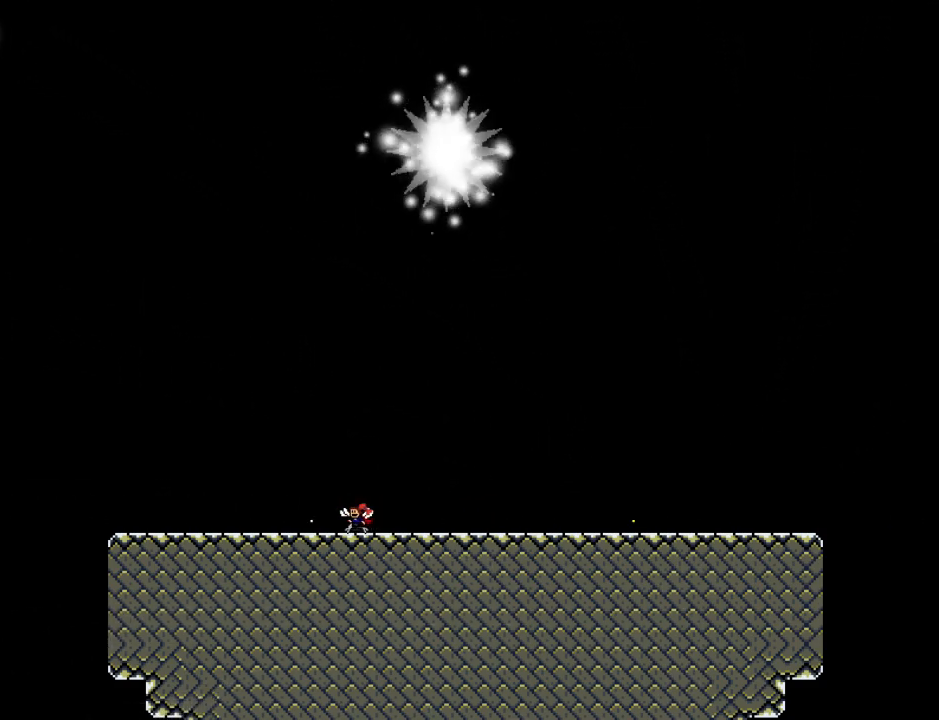
{"keys": ["left", "z"], "events": [[80, "left", "up"], [80, "right", "down"], [80, "z", "up"], [160, "z", "down"], [320, "left", "down"], [320, "right", "up"], [320, "z", "up"], [440, "z", "down"]]}
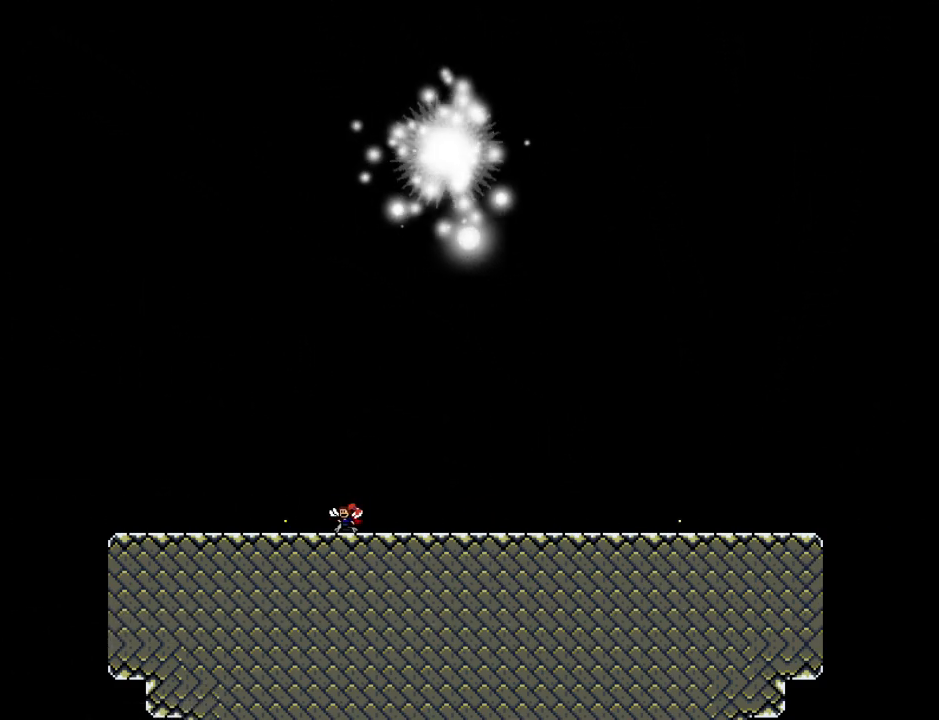
{"keys": ["left", "z"], "events": [[20, "right", "down"], [40, "left", "up"], [60, "z", "up"], [160, "z", "down"], [260, "right", "up"], [260, "z", "up"], [300, "left", "down"], [400, "z", "down"]]}